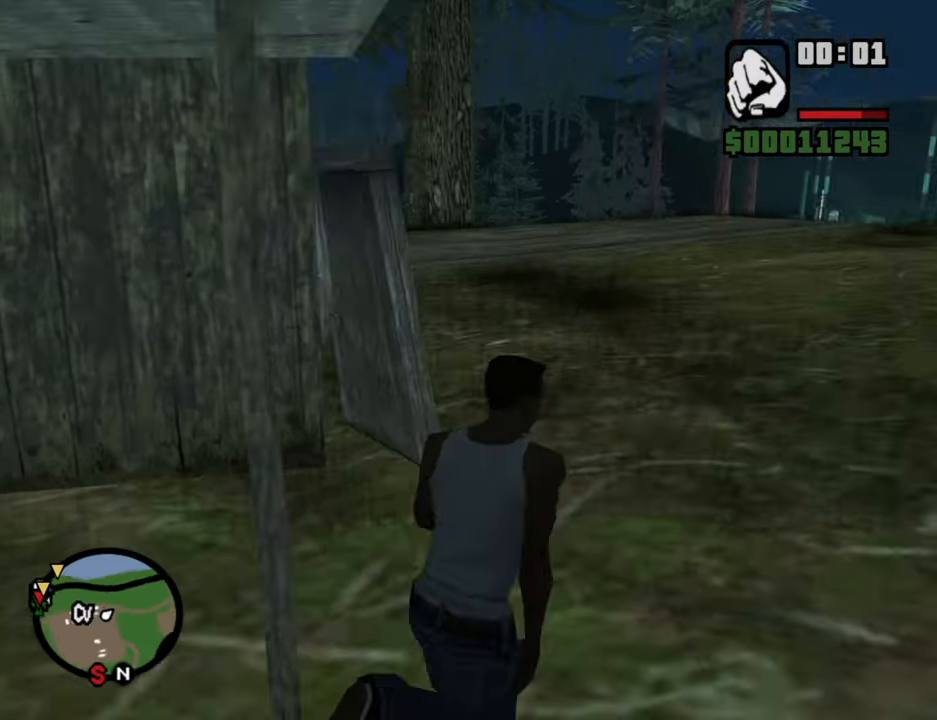
Gameplay with keyboard and mouse; each line is a JSON object with the keys and mouse buttons held at the frame after it. "events" lists presses ("down") and releases ("up") of "1", "2", "3", "4", "5", "6", "8", "a", "alt", "b", "c", "ctrl", "d", "down", "e", "escape", "f", "f1", "f2", "f3", "g", "h", "left", "n", "num2", "q", "r", "right", "s", "shift", "space", "t", "tab", "up", "v", "w", "x", "y", "z", "mouse_left", "mouse_wheel" and "mouse_right" between this image and that frame as [ms after this image, input, new state], when the widget could be followed in between. "mouse_left", "mouse_wheel", "mouse_right" = the "left", "wheel", "right" buttons of the "mouse" list. No other keys are recorded. "wheel" means that the mouse wheel is clicked or scrolled. Mouse movement is not recorded. Not read: other_keys.
{"keys": ["space", "w"], "mouse": [], "events": [[17, "space", "up"], [200, "space", "down"], [250, "space", "up"], [433, "space", "down"], [483, "d", "up"]]}
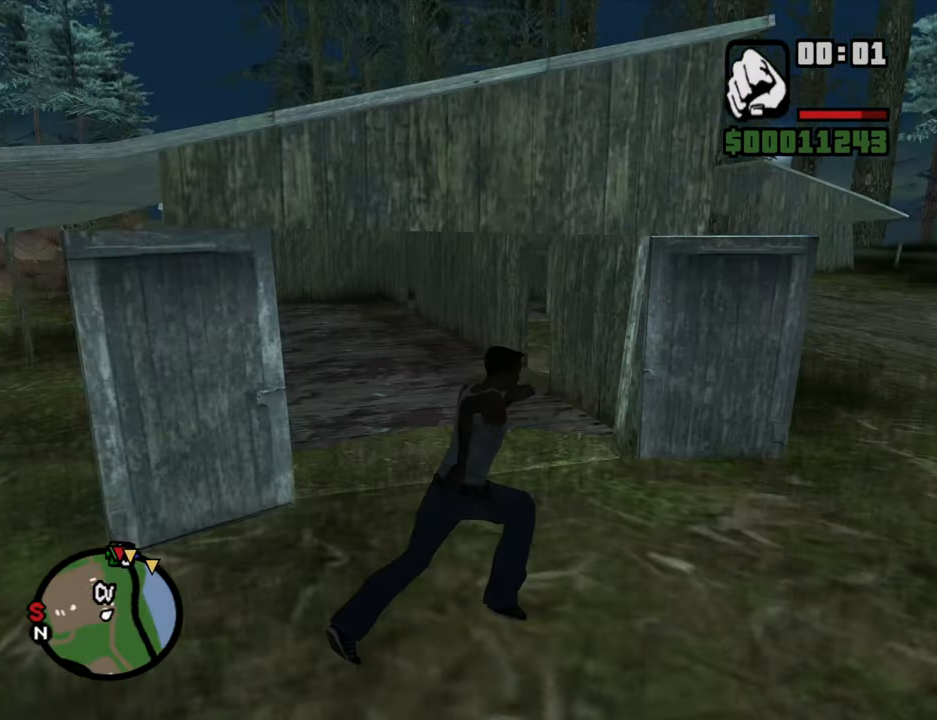
{"keys": ["a", "w"], "mouse": [], "events": [[33, "space", "up"], [167, "space", "down"], [267, "space", "up"], [400, "space", "down"], [450, "a", "down"], [500, "space", "up"]]}
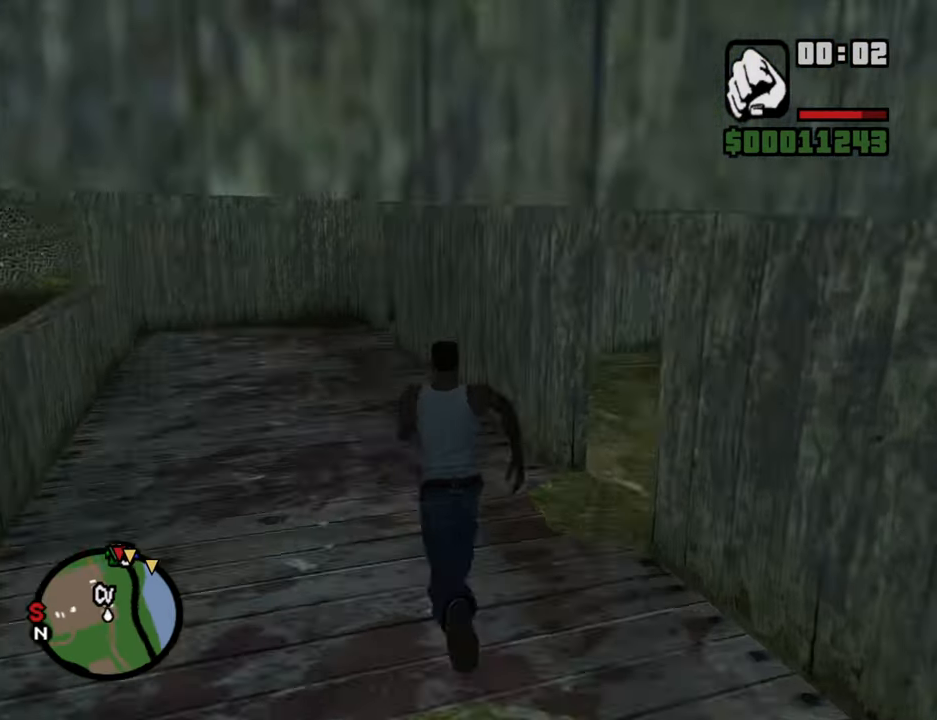
{"keys": ["a", "space", "w"], "mouse": [], "events": [[183, "space", "down"], [233, "space", "up"], [417, "space", "down"]]}
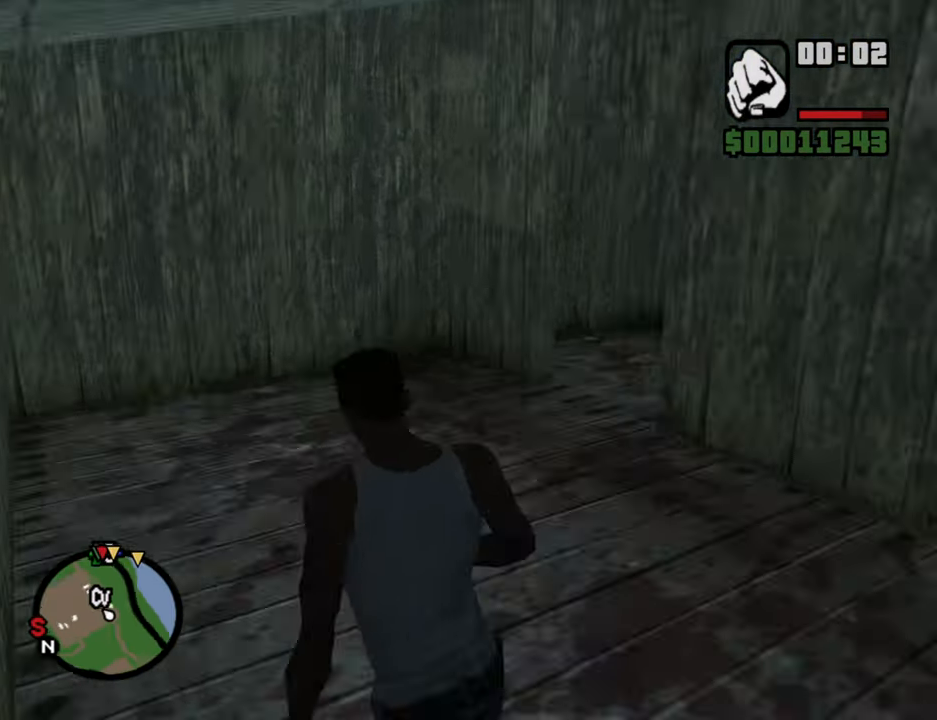
{"keys": ["d", "w"], "mouse": [], "events": [[17, "space", "up"], [150, "space", "down"], [200, "a", "up"], [250, "space", "up"], [300, "d", "down"], [383, "space", "down"], [433, "space", "up"]]}
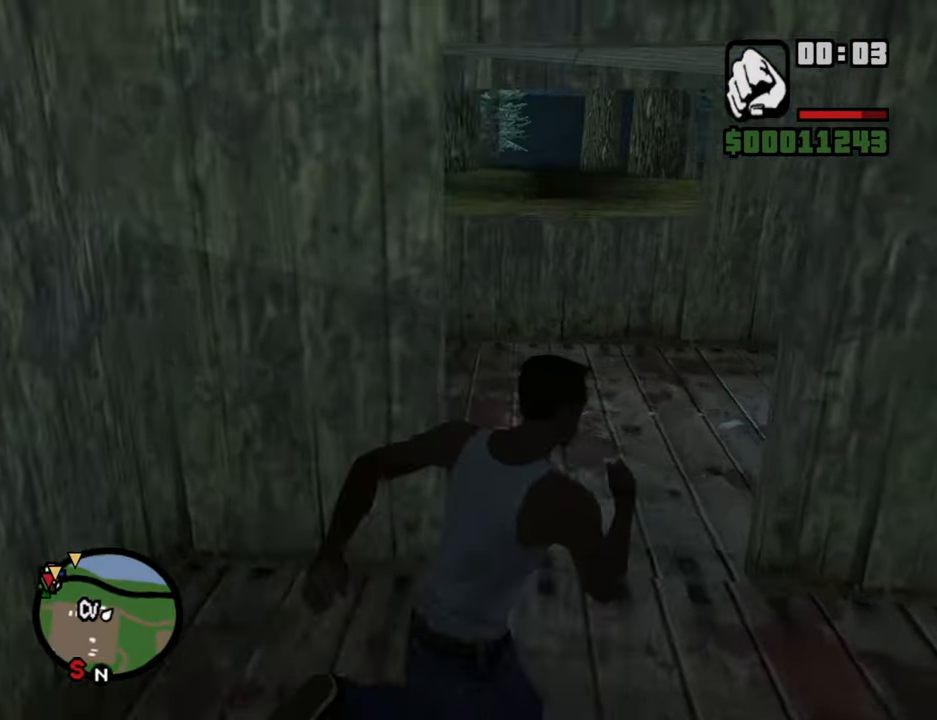
{"keys": ["d", "w"], "mouse": [], "events": [[33, "d", "up"], [217, "space", "down"], [267, "space", "up"], [400, "d", "down"]]}
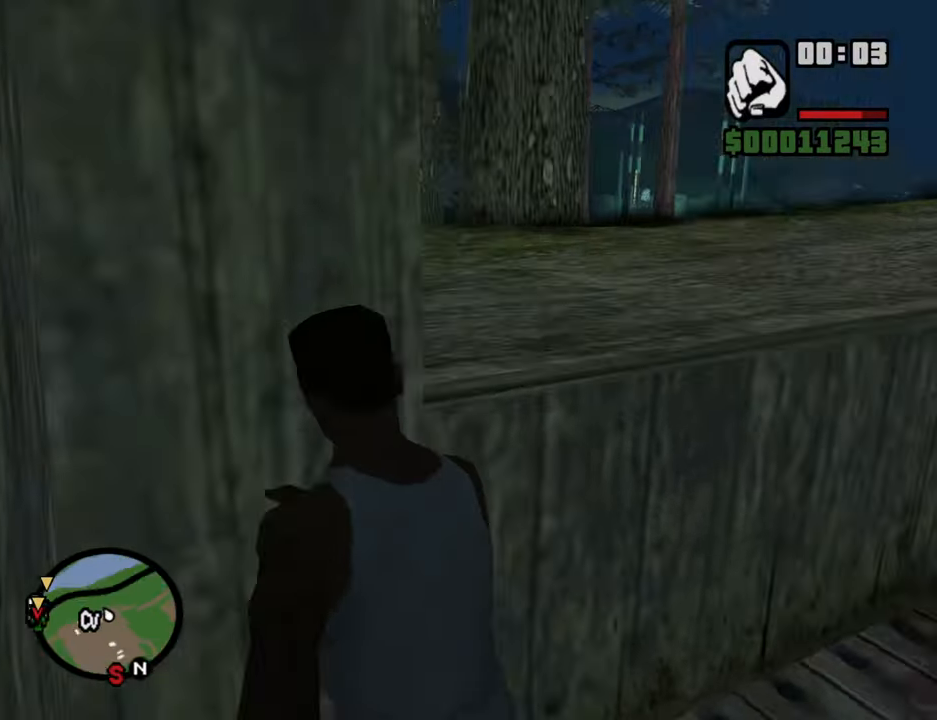
{"keys": ["d", "w"], "mouse": [], "events": []}
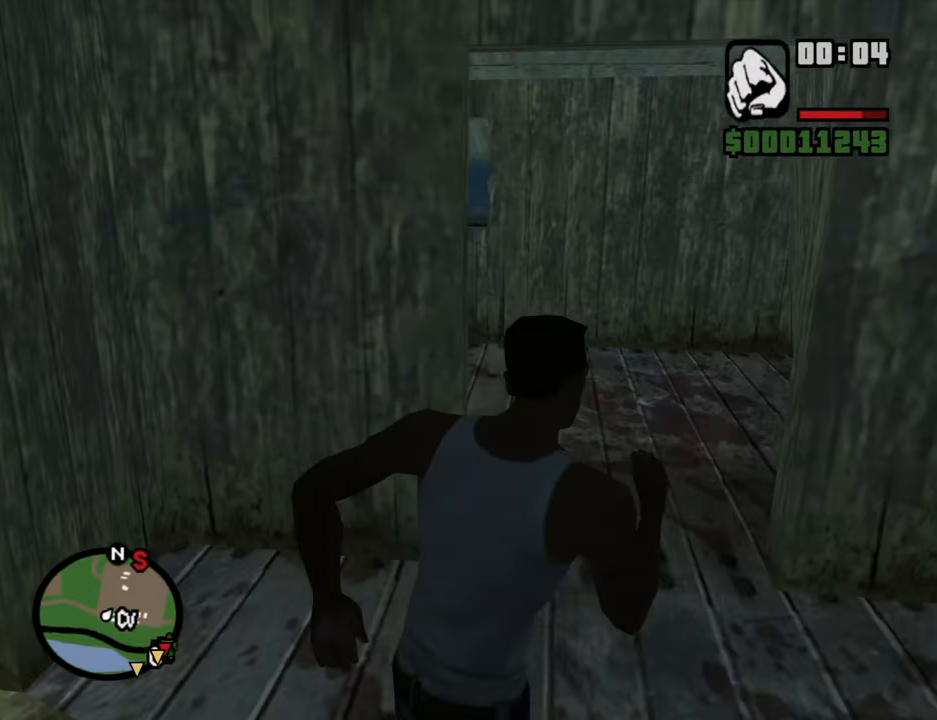
{"keys": ["a", "w"], "mouse": [], "events": [[17, "d", "up"], [67, "a", "down"]]}
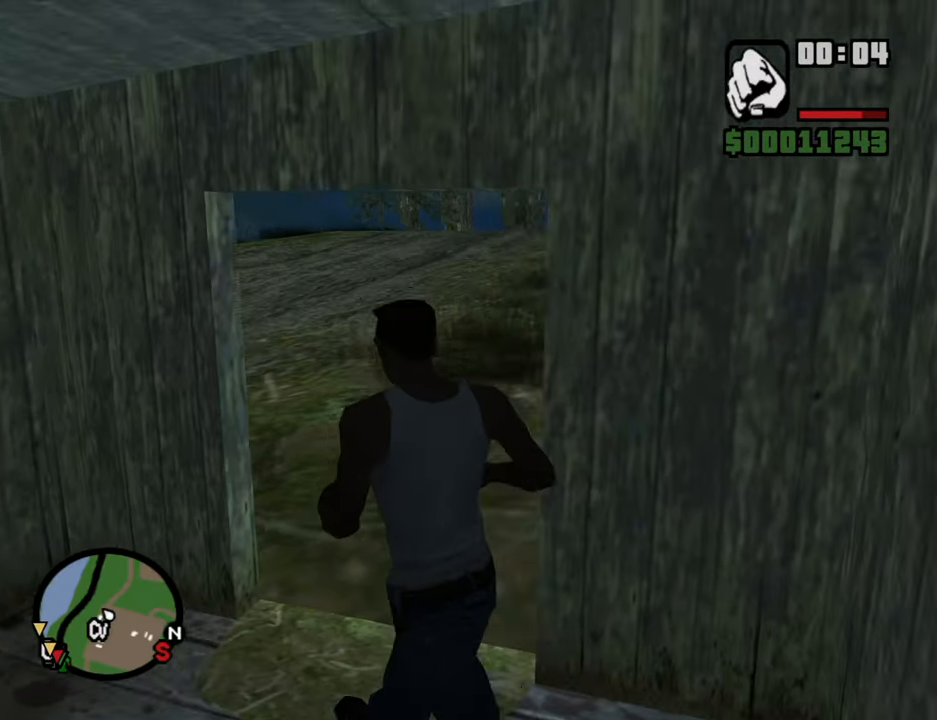
{"keys": ["w"], "mouse": [], "events": [[34, "a", "up"], [117, "space", "down"], [167, "space", "up"], [317, "space", "down"], [400, "space", "up"]]}
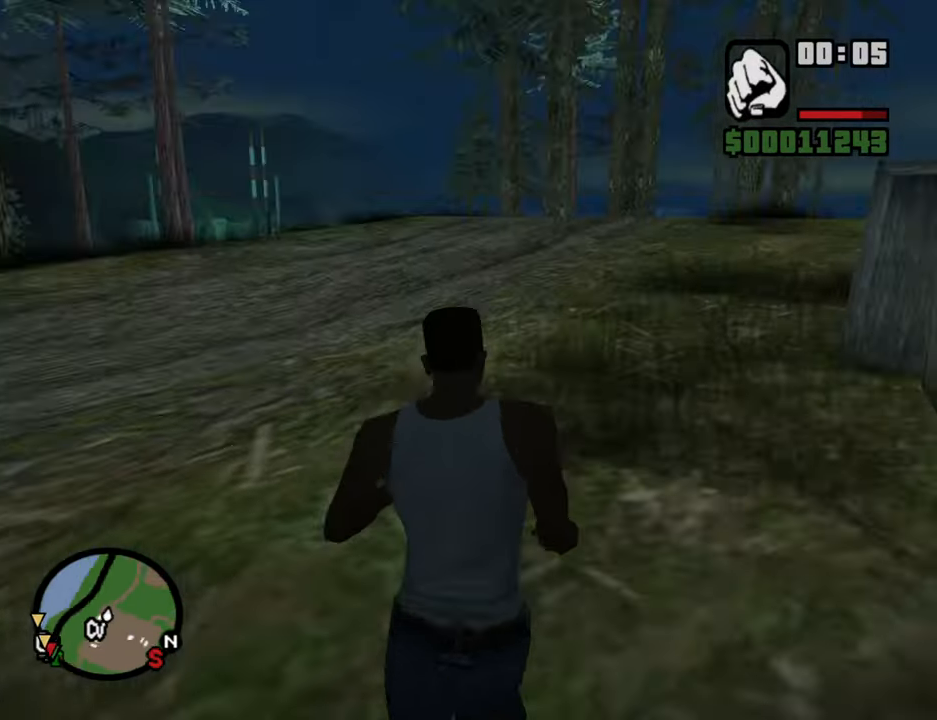
{"keys": ["w"], "mouse": [], "events": []}
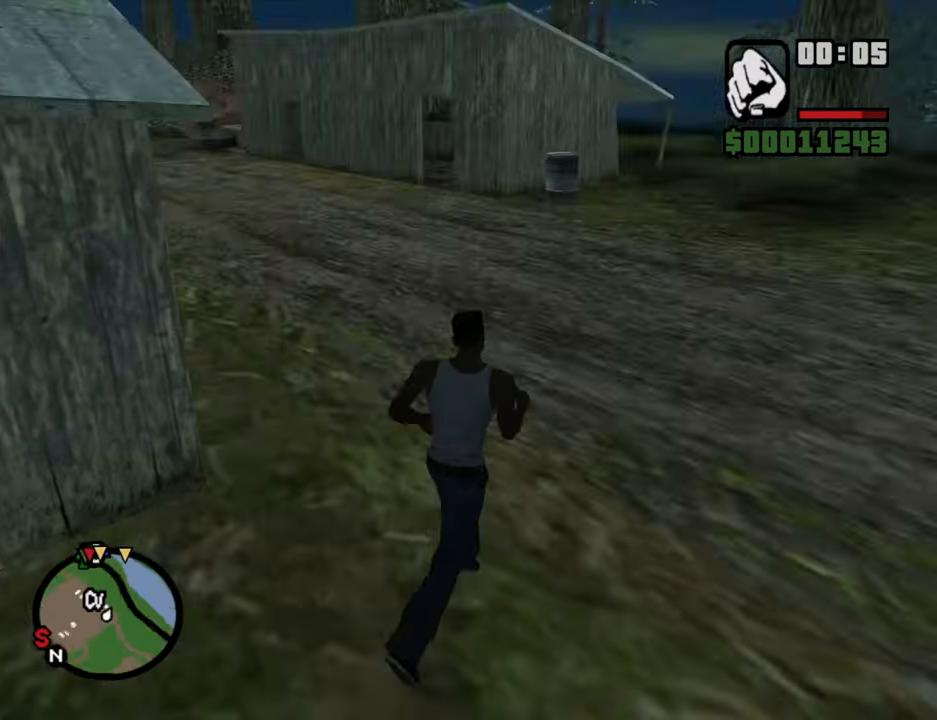
{"keys": ["w"], "mouse": [], "events": []}
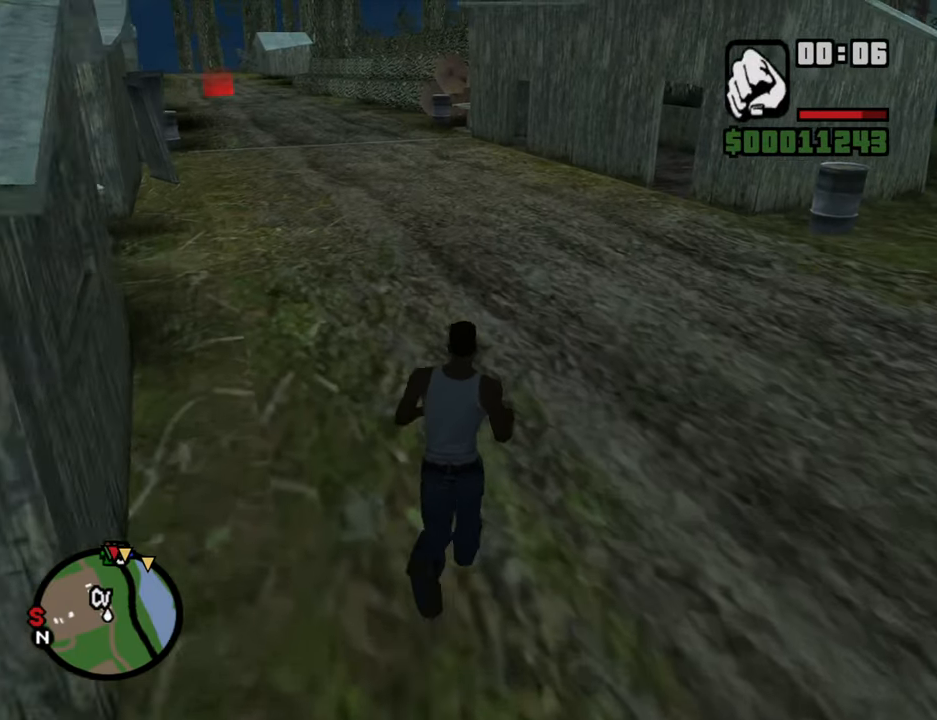
{"keys": ["w"], "mouse": [], "events": []}
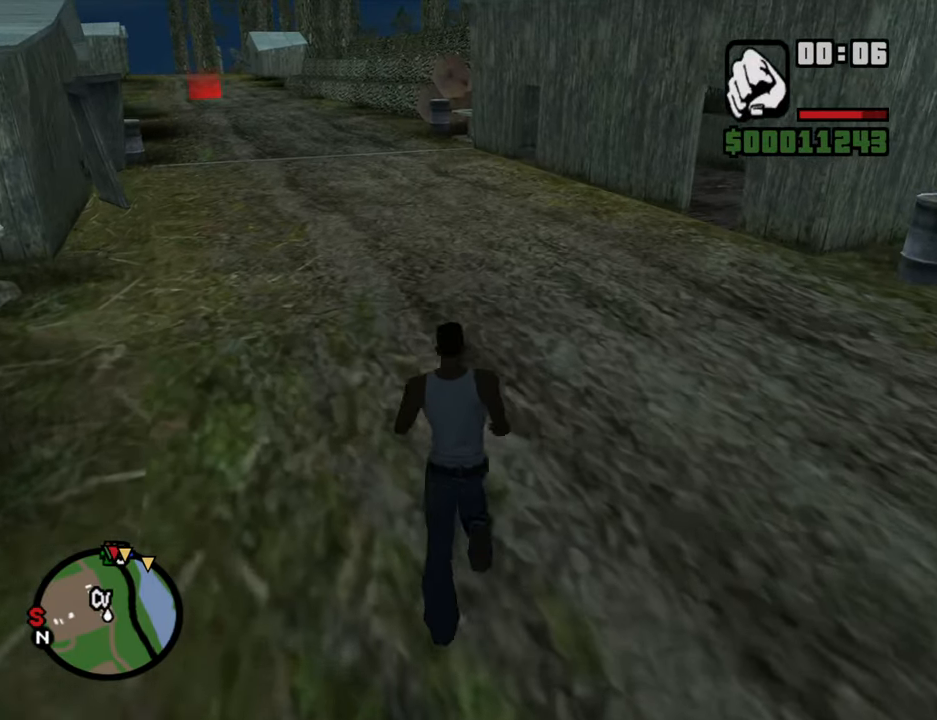
{"keys": ["w"], "mouse": [], "events": []}
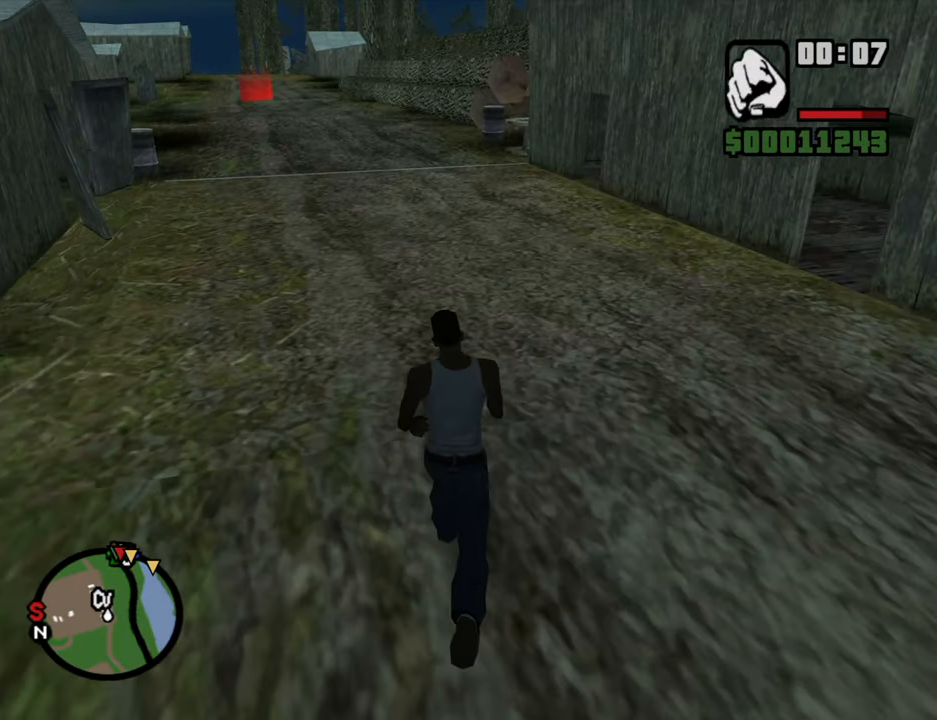
{"keys": ["w"], "mouse": [], "events": []}
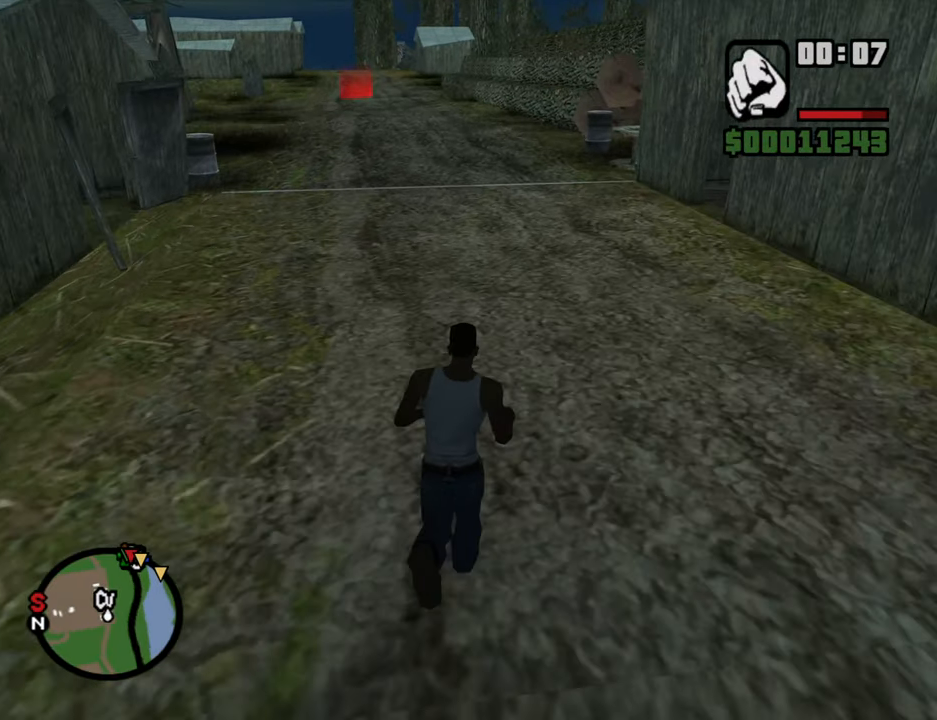
{"keys": ["w"], "mouse": [], "events": []}
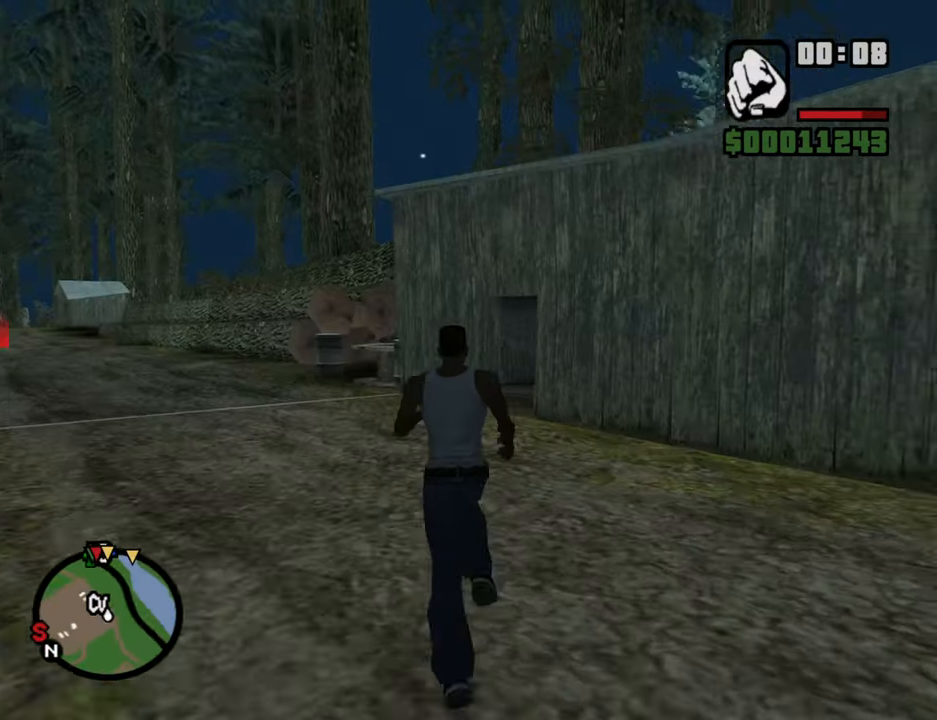
{"keys": ["a", "w"], "mouse": [], "events": [[133, "a", "down"]]}
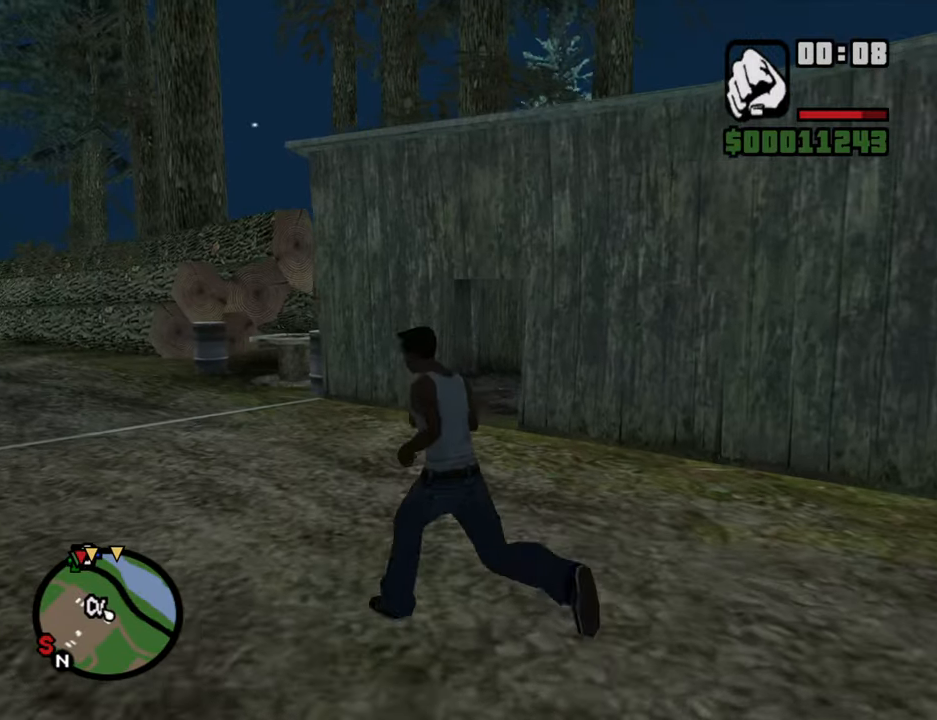
{"keys": ["a", "w"], "mouse": [], "events": [[66, "space", "down"], [150, "space", "up"], [300, "space", "down"], [383, "space", "up"]]}
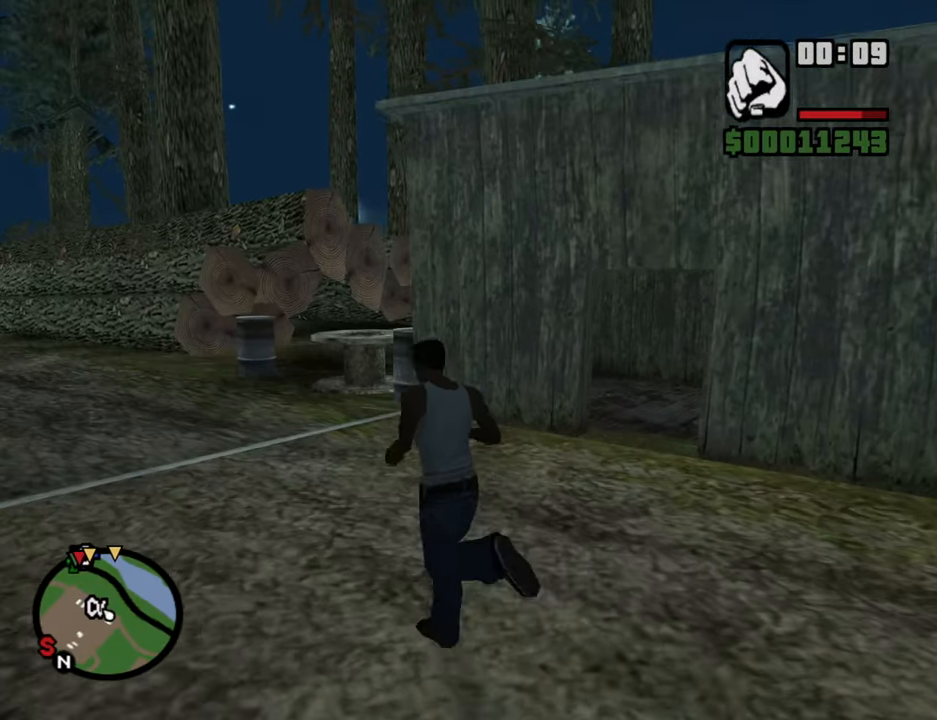
{"keys": ["a", "w"], "mouse": [], "events": [[33, "space", "down"], [83, "space", "up"]]}
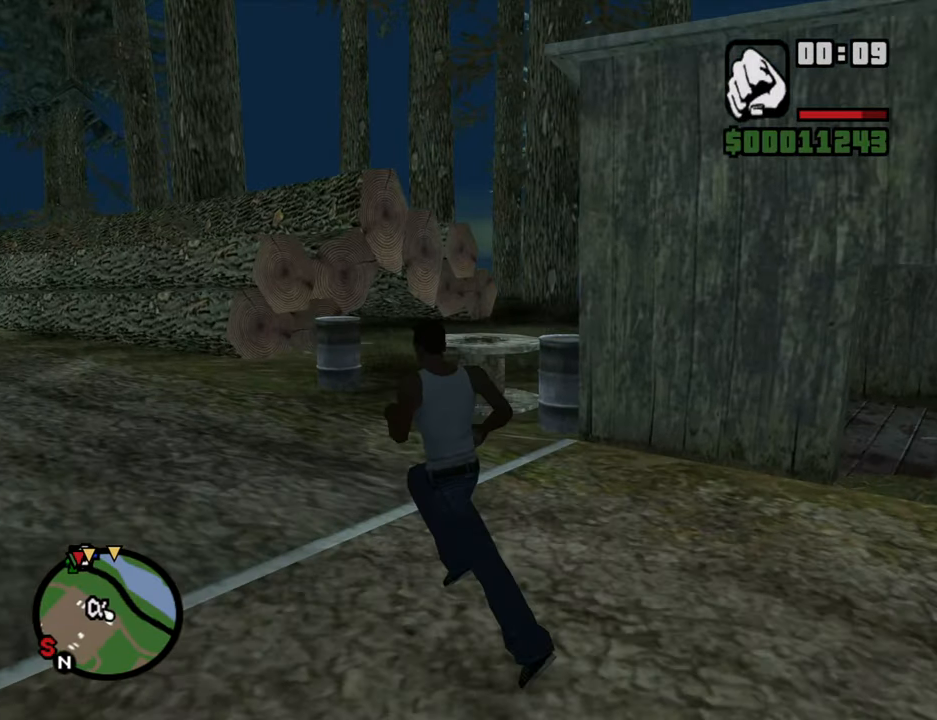
{"keys": ["a", "w"], "mouse": [], "events": []}
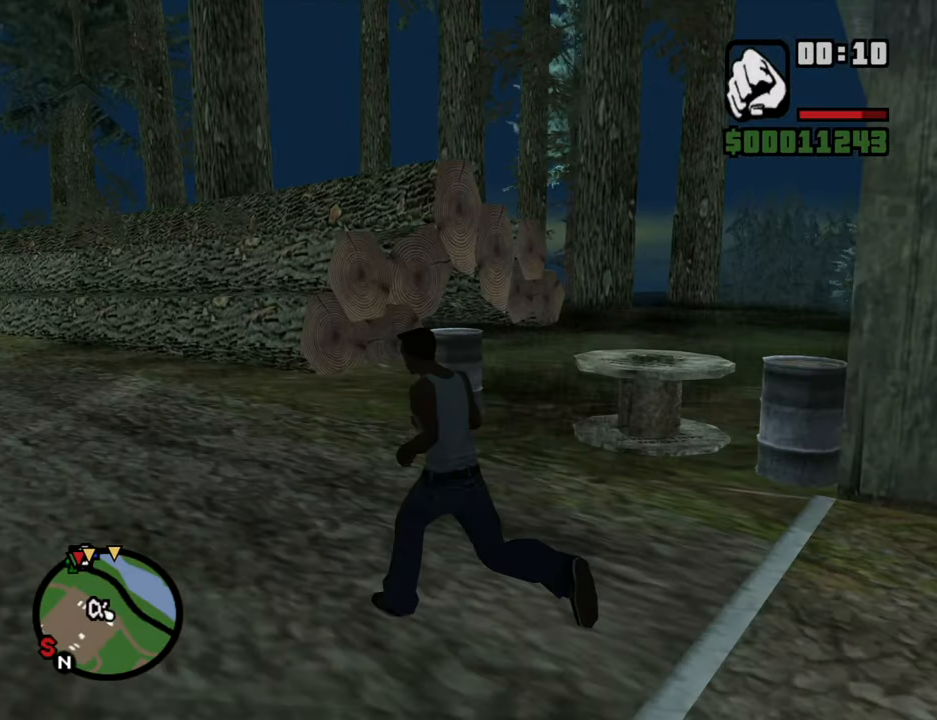
{"keys": ["w"], "mouse": [], "events": [[200, "a", "up"]]}
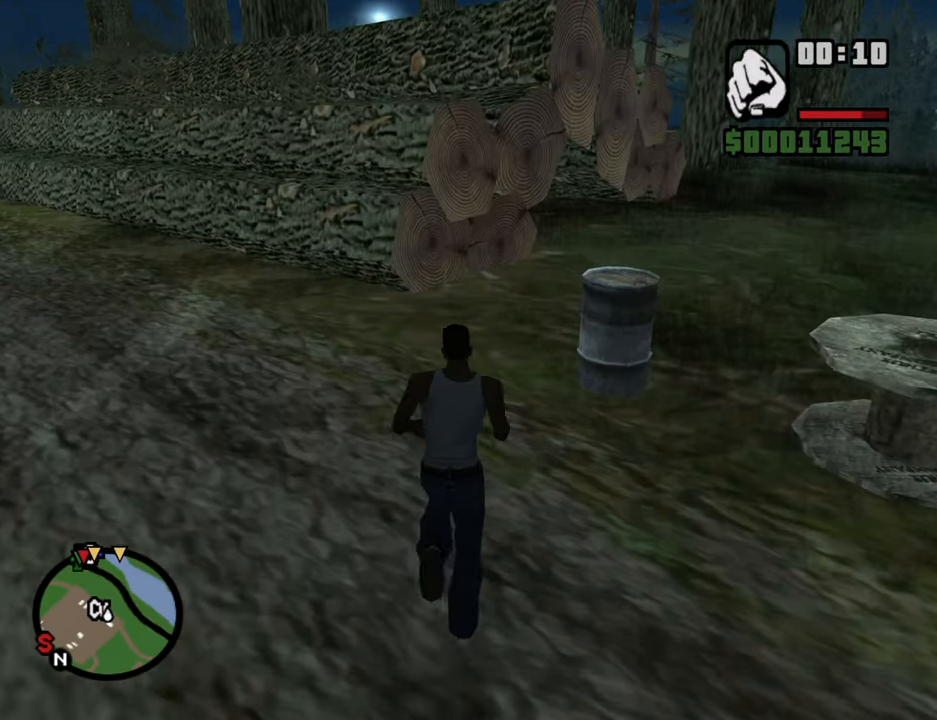
{"keys": ["shift", "w"], "mouse": [], "events": [[266, "shift", "down"]]}
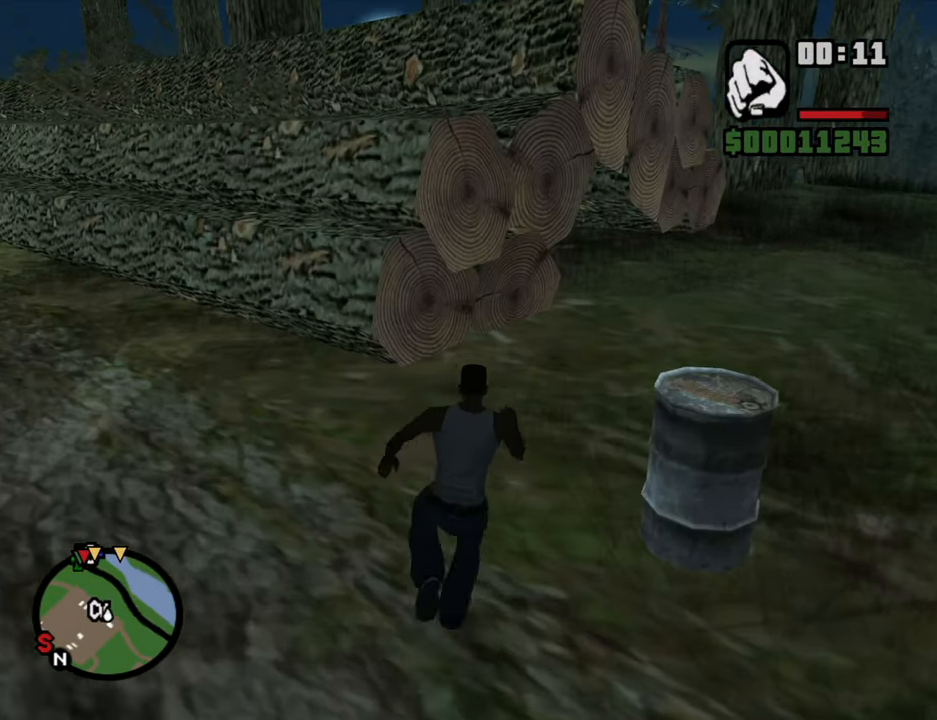
{"keys": ["shift", "w"], "mouse": [], "events": []}
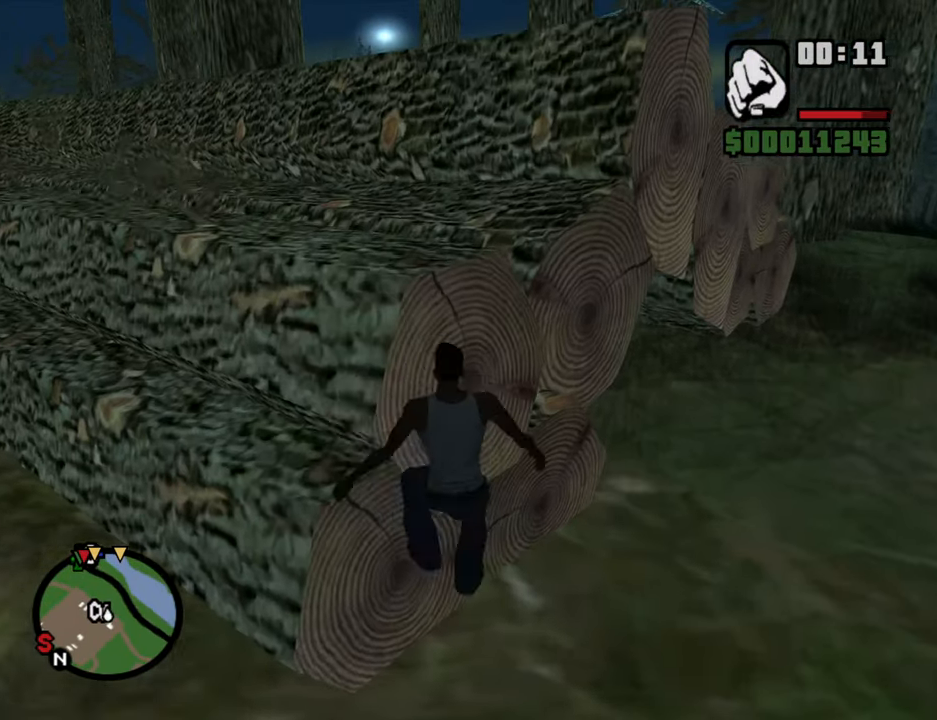
{"keys": ["shift", "w"], "mouse": [], "events": []}
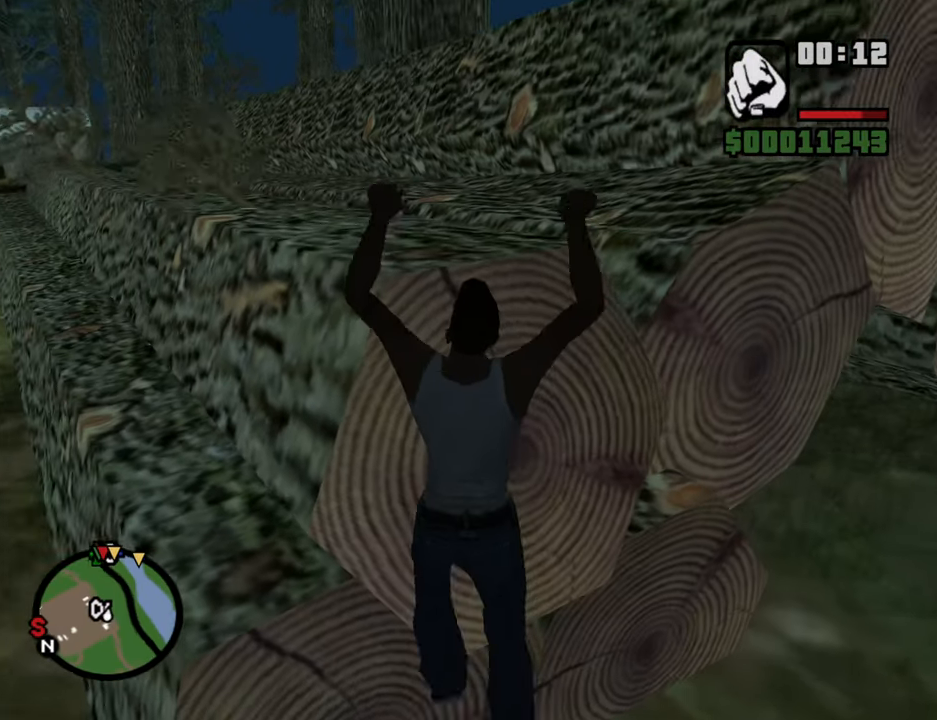
{"keys": ["w"], "mouse": [], "events": [[400, "shift", "up"]]}
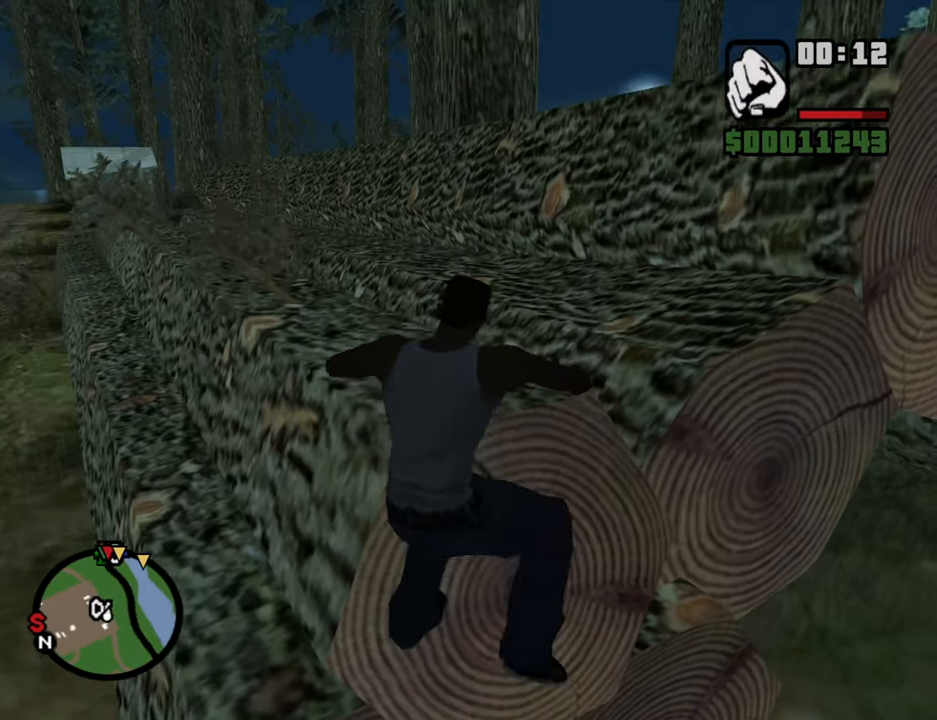
{"keys": ["w"], "mouse": [], "events": []}
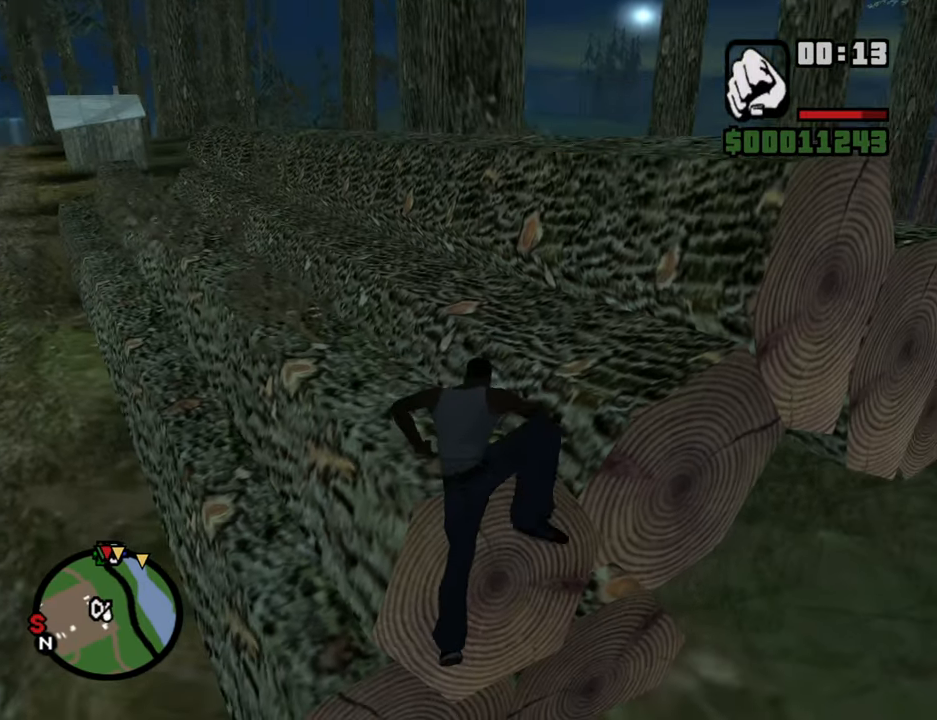
{"keys": ["w"], "mouse": [], "events": []}
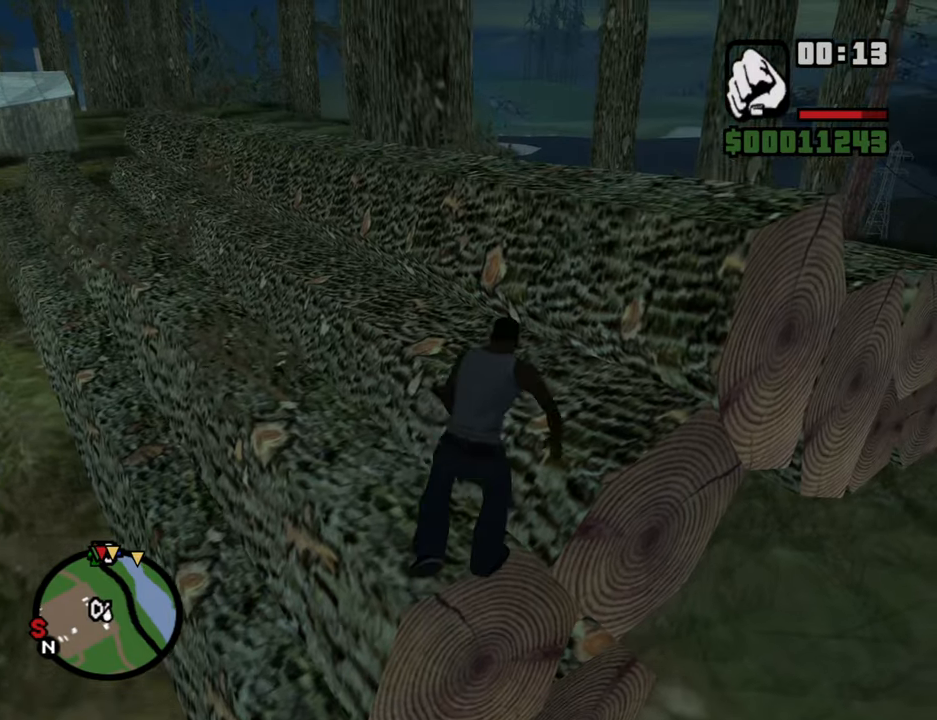
{"keys": ["w"], "mouse": [], "events": []}
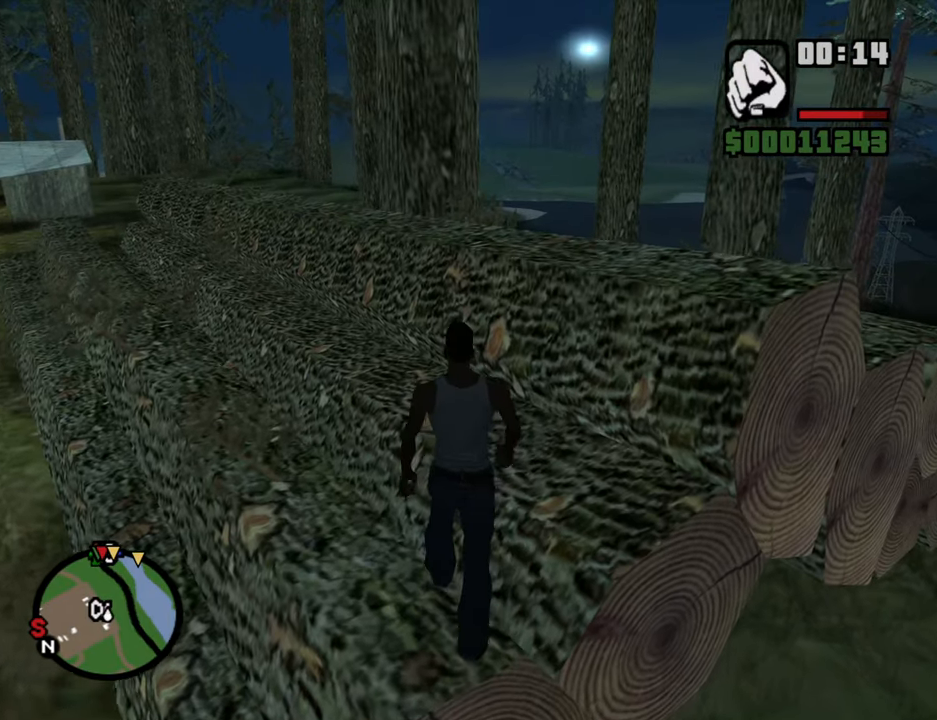
{"keys": ["w"], "mouse": [], "events": [[50, "shift", "down"], [333, "shift", "up"]]}
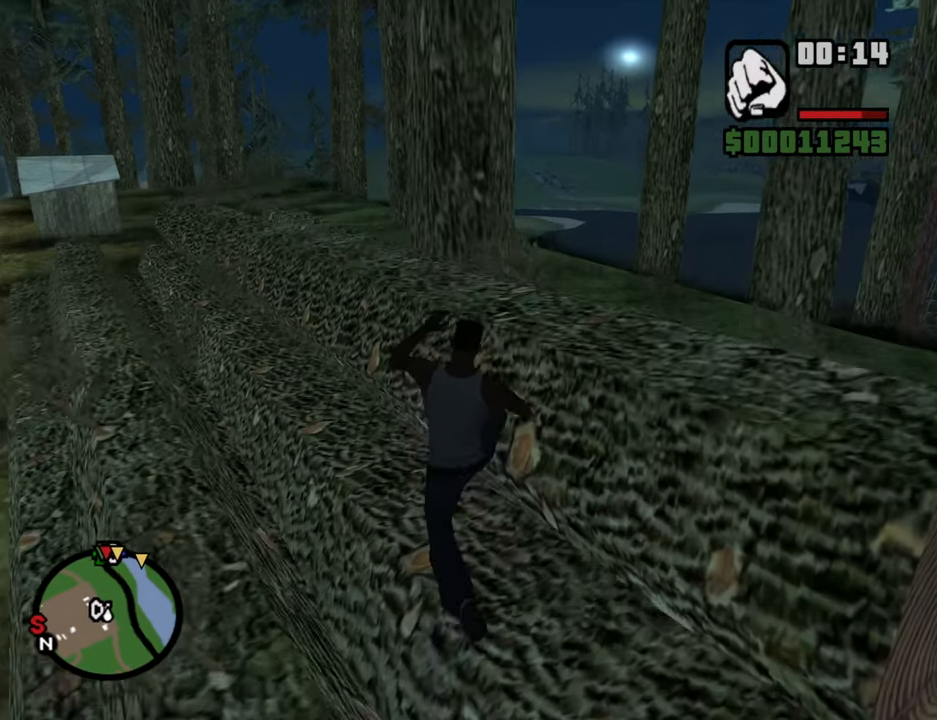
{"keys": ["w"], "mouse": [], "events": []}